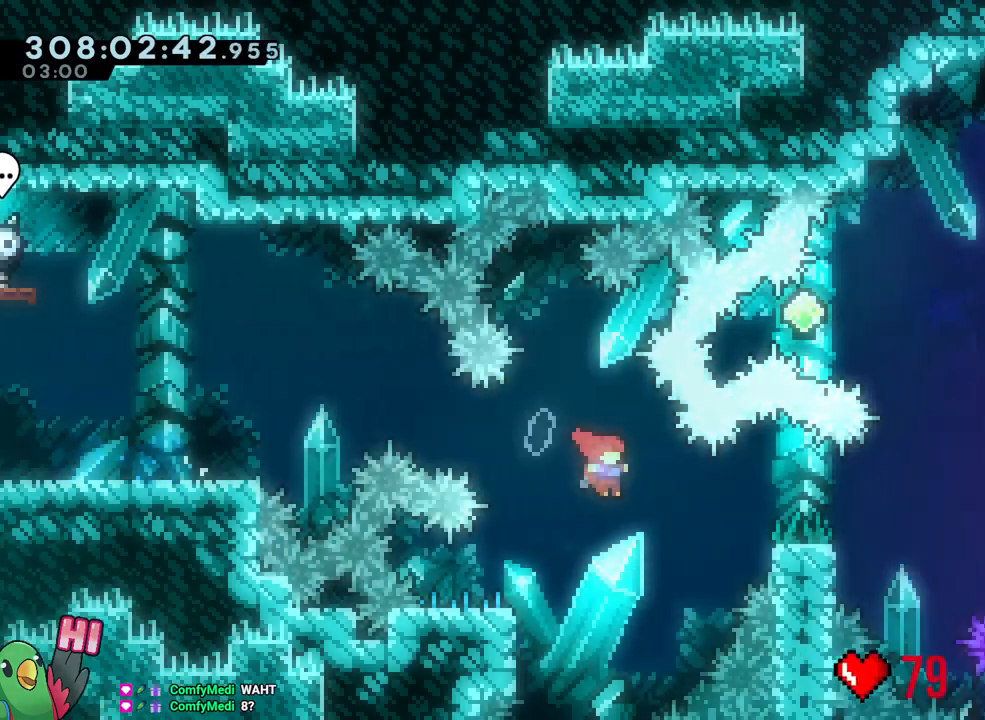
Gameplay with a controller (Nintendo layout); each line is a JSON object with the inputs held at the frame after it (dt_ms = milliseconds from this image to that frame). "events" lists button and stick changes between this image and that frame as [ms after this image, input, new state], when the widget could be followed in between. Not read: HOME L3 SELECT START.
{"dt_ms": 500, "buttons": ["B", "R1"], "left_stick": "right", "right_stick": "center", "events": [[33, "left_stick", "left"], [50, "Y", "down"], [83, "left_stick", "down-left"], [200, "Y", "up"], [283, "left_stick", "down-right"], [300, "B", "down"], [333, "DPAD_LEFT", "down"], [350, "R1", "down"], [350, "left_stick", "right"], [383, "DPAD_LEFT", "up"]]}
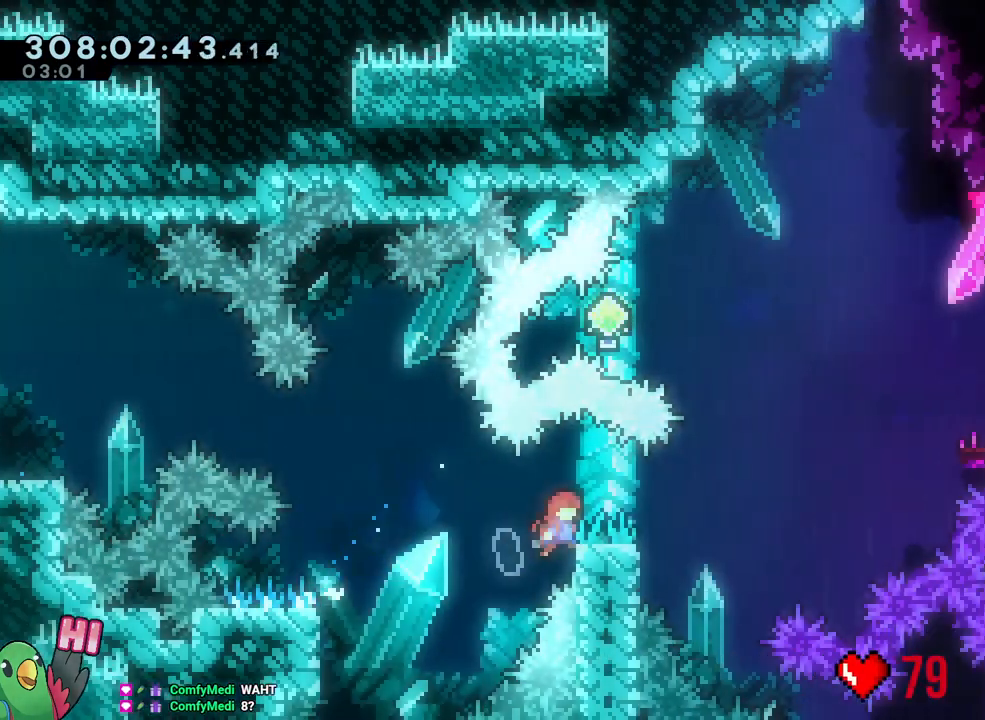
{"dt_ms": 500, "buttons": [], "left_stick": "right", "right_stick": "center"}
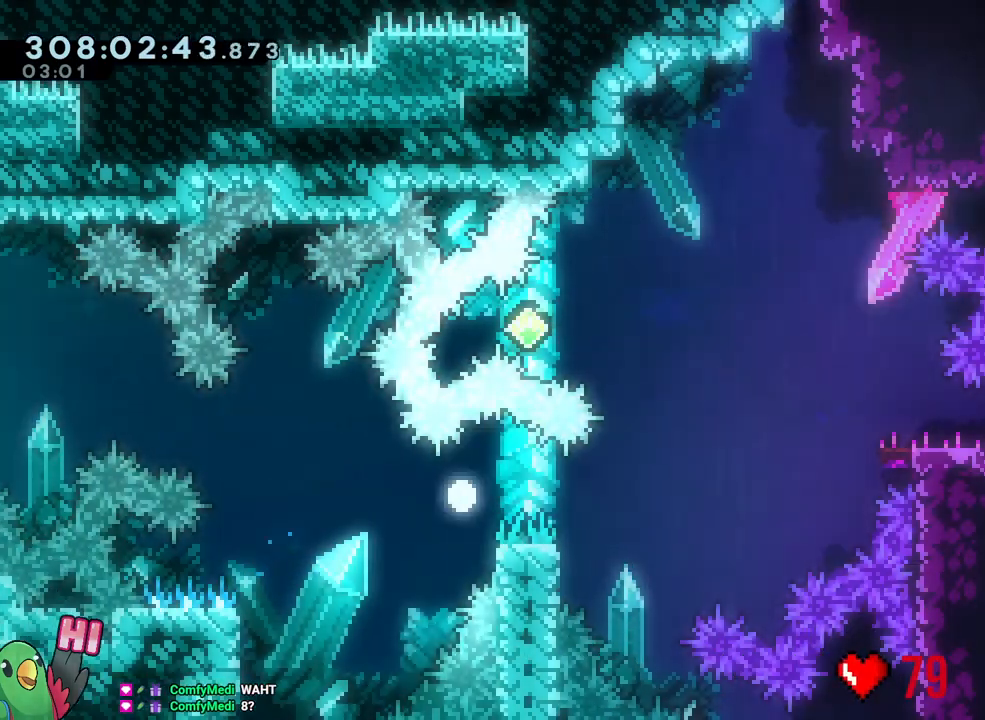
{"dt_ms": 500, "buttons": ["B", "L2", "R1"], "left_stick": "center", "right_stick": "center", "events": [[33, "left_stick", "center"], [67, "B", "down"], [133, "R1", "down"], [200, "B", "up"], [250, "B", "down"], [317, "L2", "down"], [383, "B", "up"], [483, "B", "down"]]}
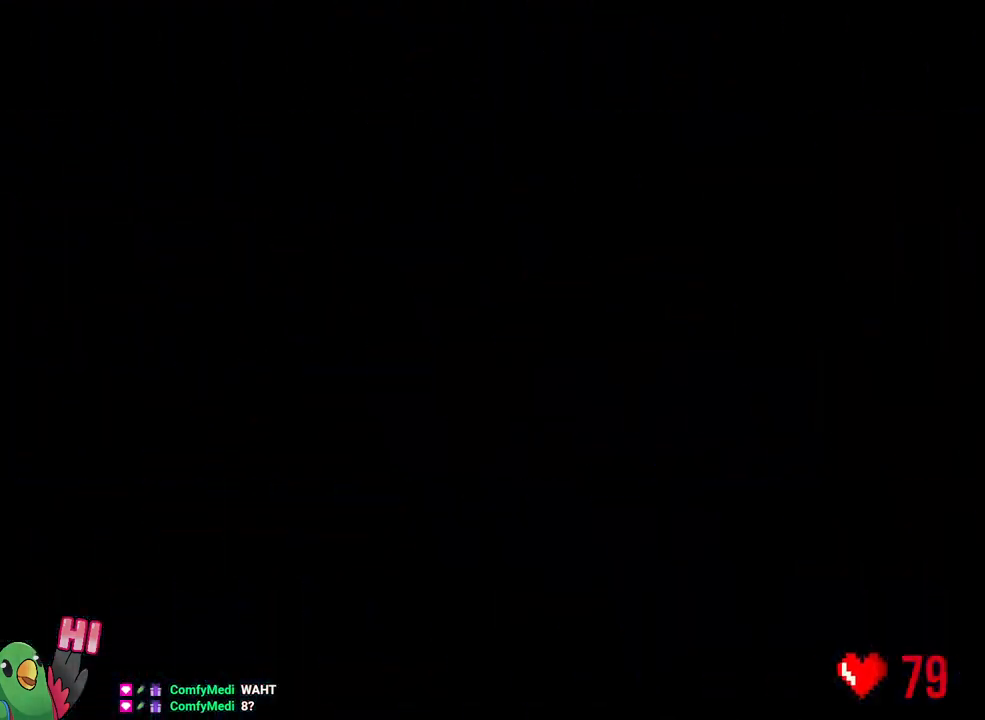
{"dt_ms": 500, "buttons": ["L2", "R1"], "left_stick": "center", "right_stick": "center", "events": [[117, "B", "up"]]}
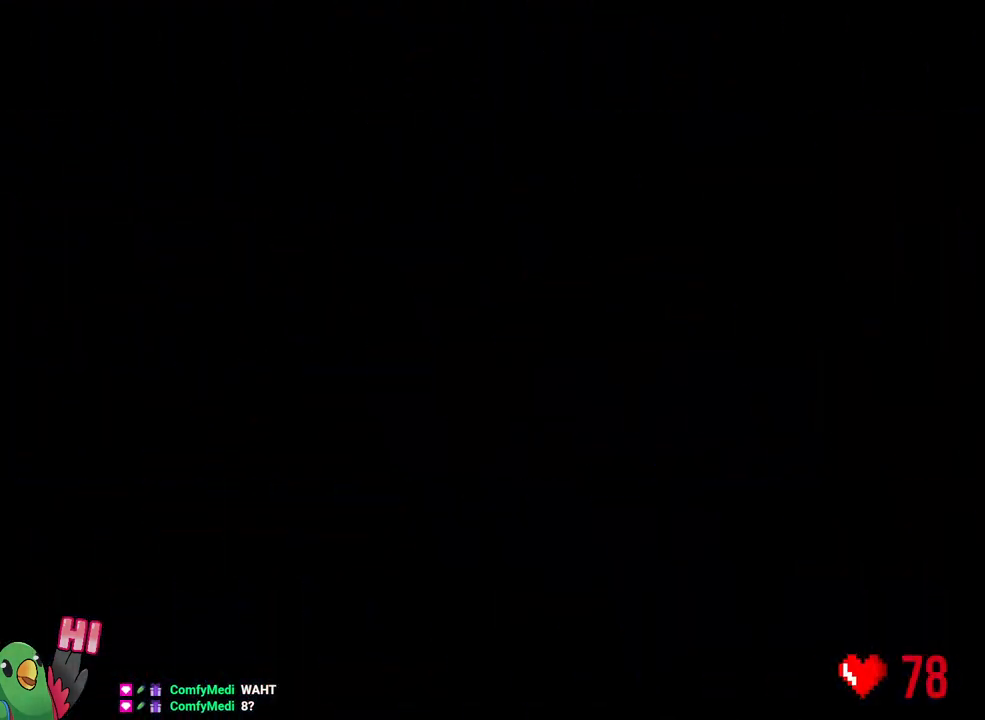
{"dt_ms": 500, "buttons": ["L2", "R1"], "left_stick": "center", "right_stick": "center", "events": []}
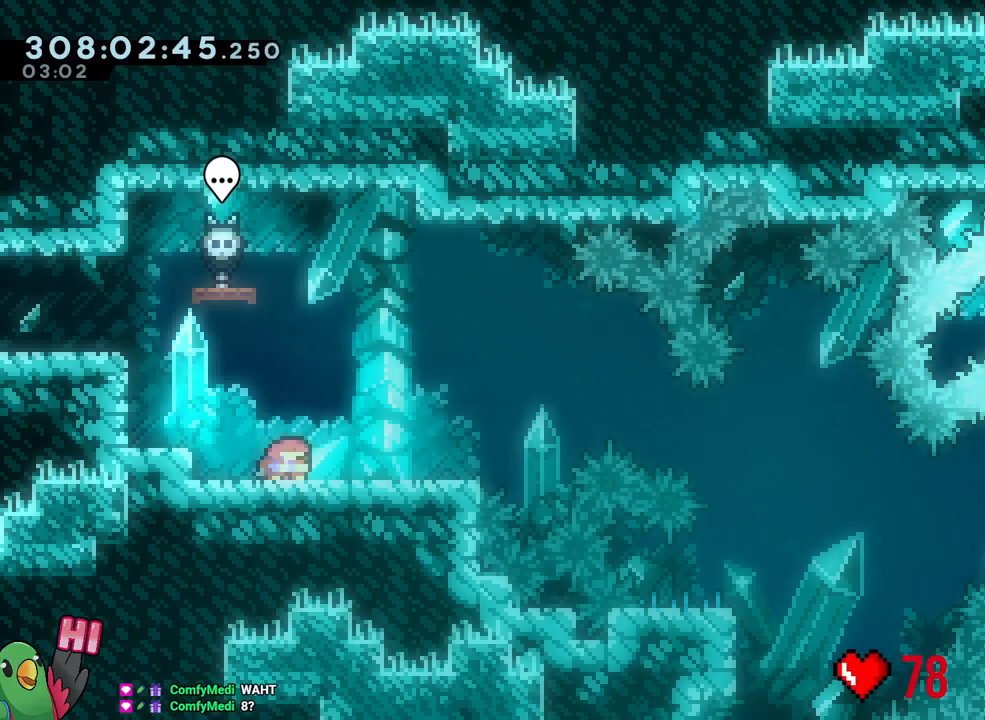
{"dt_ms": 500, "buttons": ["B", "R1"], "left_stick": "center", "right_stick": "center", "events": [[17, "Y", "down"], [117, "Y", "up"], [167, "B", "down"], [333, "L2", "up"]]}
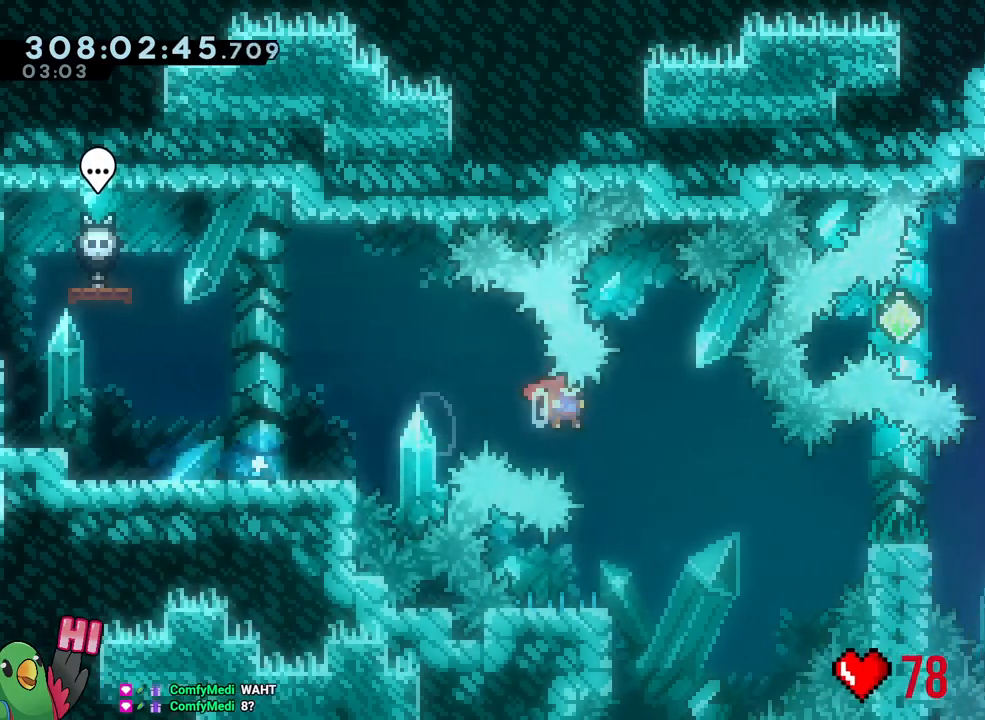
{"dt_ms": 500, "buttons": ["B", "R1"], "left_stick": "down-right", "right_stick": "center", "events": [[67, "left_stick", "down-right"], [183, "B", "up"], [200, "R2", "down"], [250, "R2", "up"], [283, "Y", "down"], [300, "left_stick", "down-left"], [400, "L1", "down"], [400, "Y", "up"], [450, "B", "down"], [450, "left_stick", "down-right"], [483, "L1", "up"]]}
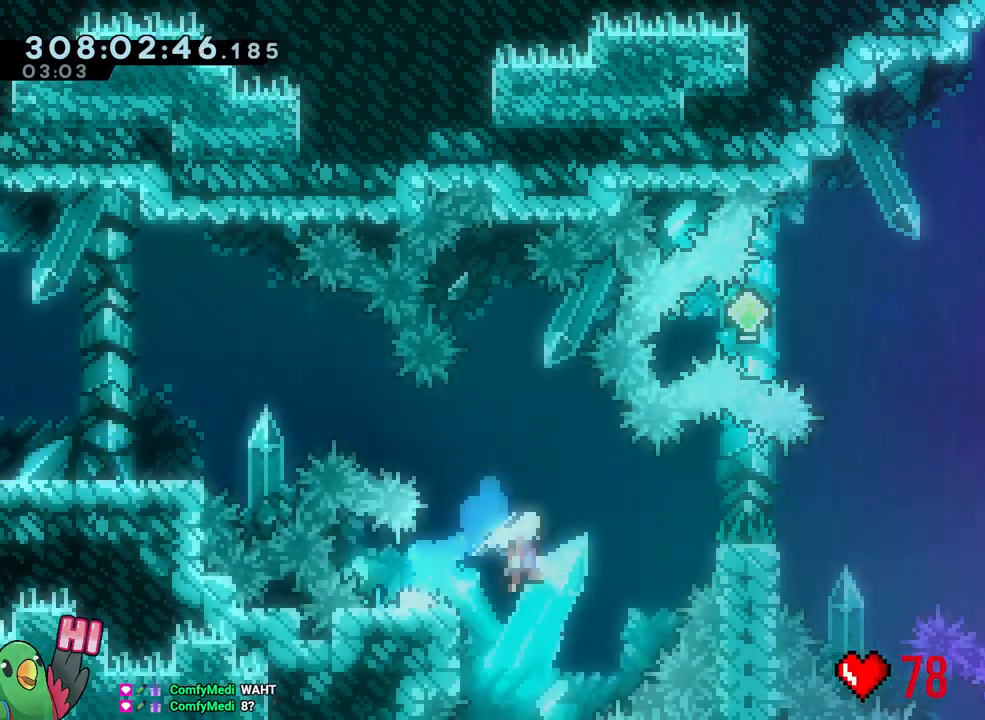
{"dt_ms": 500, "buttons": ["B", "L1", "R1"], "left_stick": "right", "right_stick": "center", "events": [[167, "L1", "down"], [200, "left_stick", "right"]]}
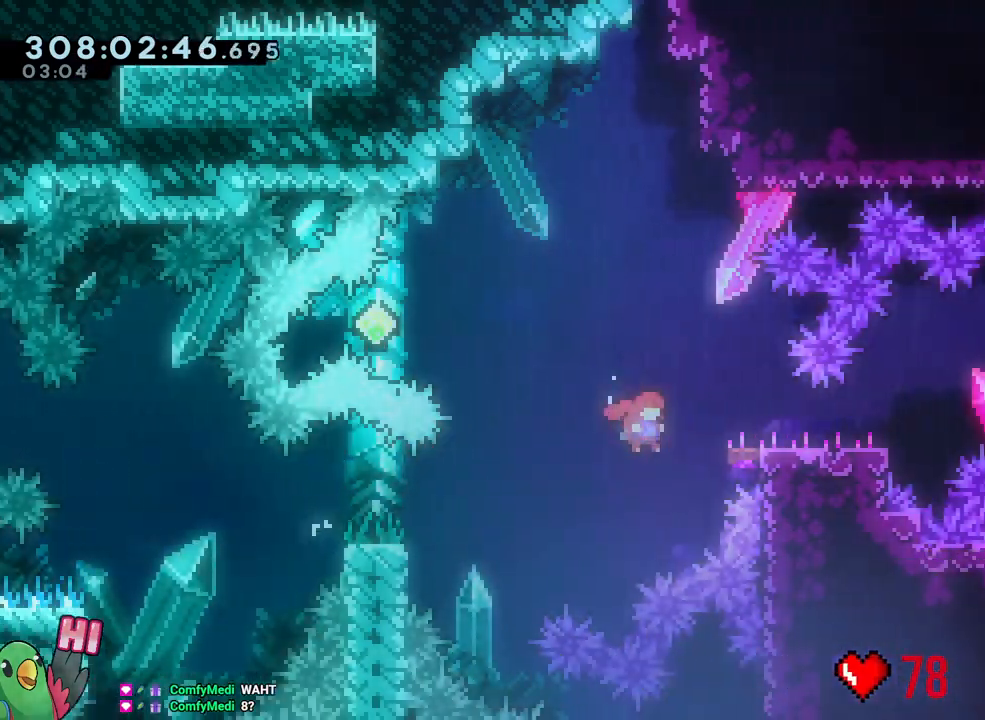
{"dt_ms": 500, "buttons": ["B"], "left_stick": "left", "right_stick": "center", "events": [[67, "L1", "up"], [67, "Y", "down"], [100, "R1", "up"], [167, "Y", "up"], [200, "B", "up"], [250, "B", "down"], [250, "left_stick", "left"]]}
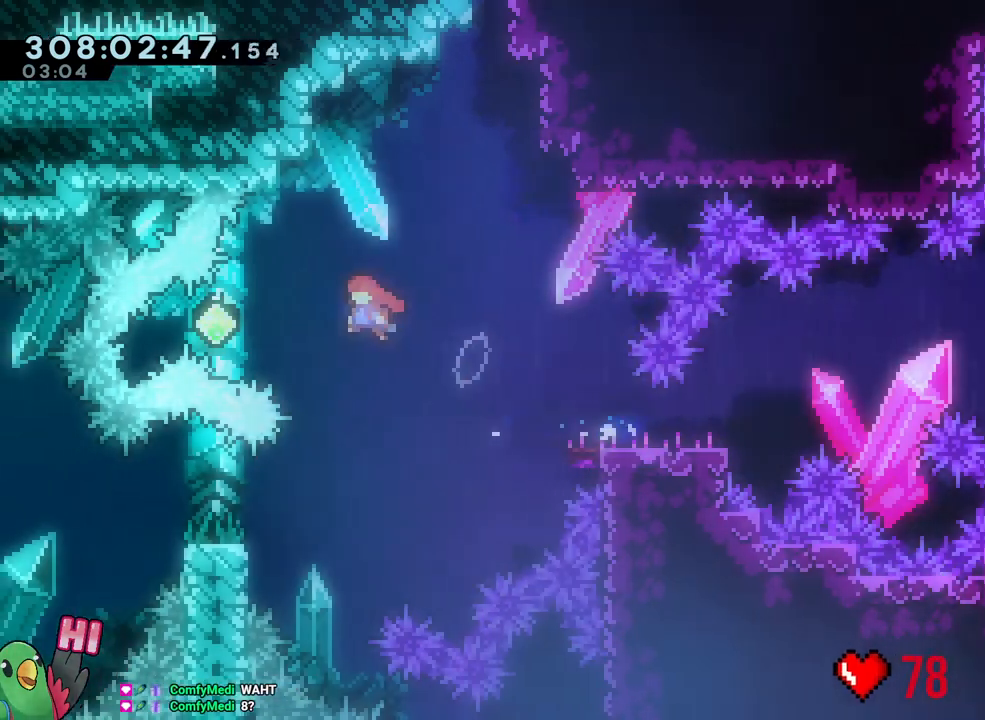
{"dt_ms": 500, "buttons": ["B", "L2"], "left_stick": "down-right", "right_stick": "center", "events": [[117, "Y", "down"], [233, "B", "up"], [233, "Y", "up"], [300, "B", "down"], [300, "L2", "down"], [300, "left_stick", "down-right"], [367, "Y", "down"], [500, "Y", "up"]]}
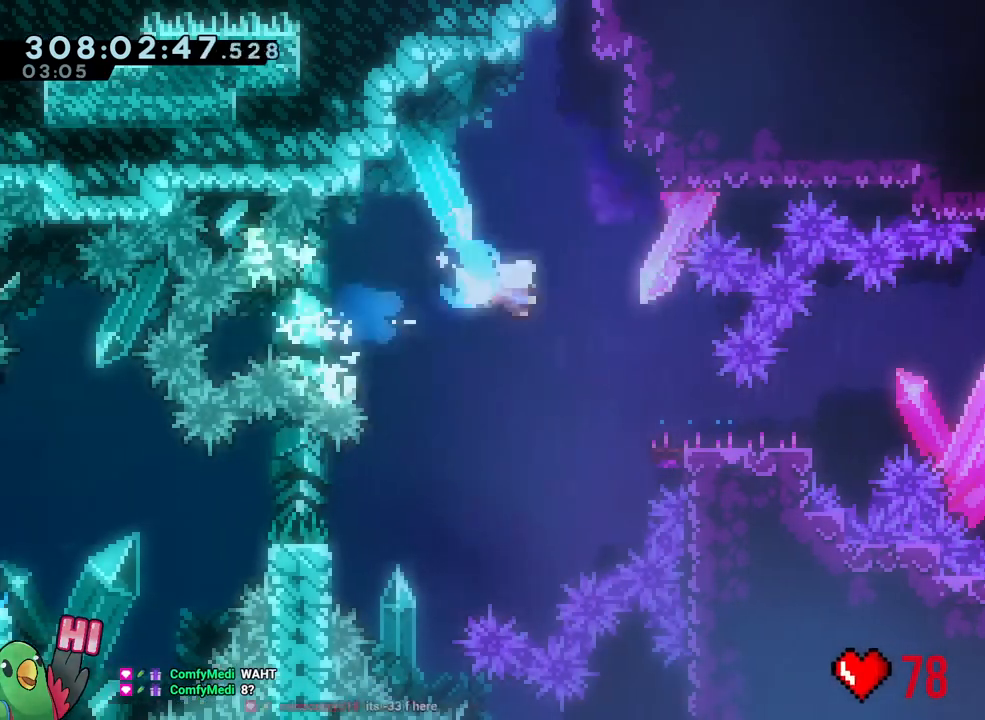
{"dt_ms": 500, "buttons": ["B", "L2"], "left_stick": "right", "right_stick": "center", "events": [[33, "B", "up"], [217, "left_stick", "right"], [283, "B", "down"]]}
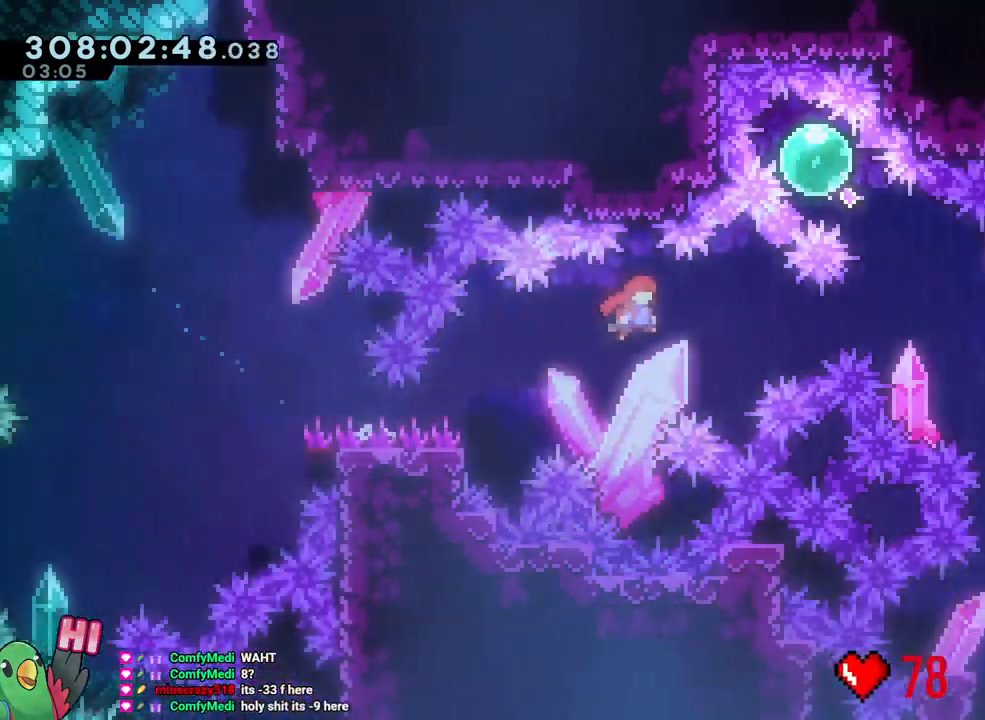
{"dt_ms": 500, "buttons": ["L2", "DPAD_RIGHT"], "left_stick": "right", "right_stick": "center", "events": [[217, "Y", "down"], [300, "DPAD_RIGHT", "down"], [400, "Y", "up"], [433, "B", "up"]]}
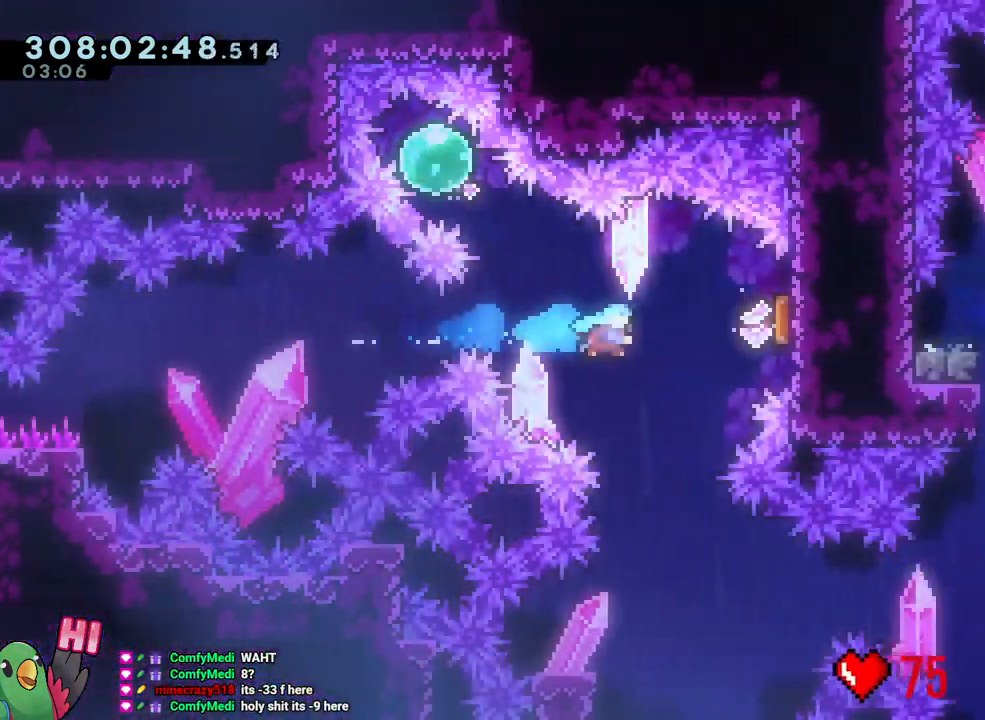
{"dt_ms": 500, "buttons": ["R1"], "left_stick": "center", "right_stick": "center", "events": [[17, "DPAD_RIGHT", "up"], [117, "L2", "up"], [117, "left_stick", "center"], [300, "B", "down"], [400, "R1", "down"], [450, "B", "up"]]}
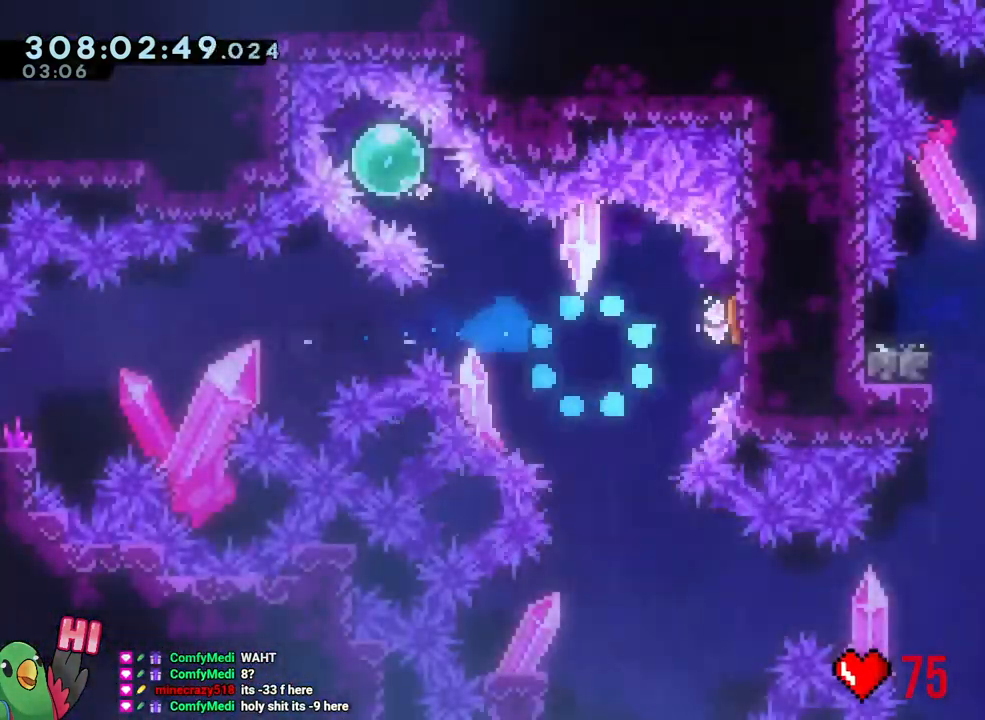
{"dt_ms": 500, "buttons": ["L2"], "left_stick": "center", "right_stick": "center", "events": [[33, "B", "down"], [33, "R1", "up"], [350, "B", "up"], [350, "L2", "down"], [350, "R1", "down"], [450, "R1", "up"]]}
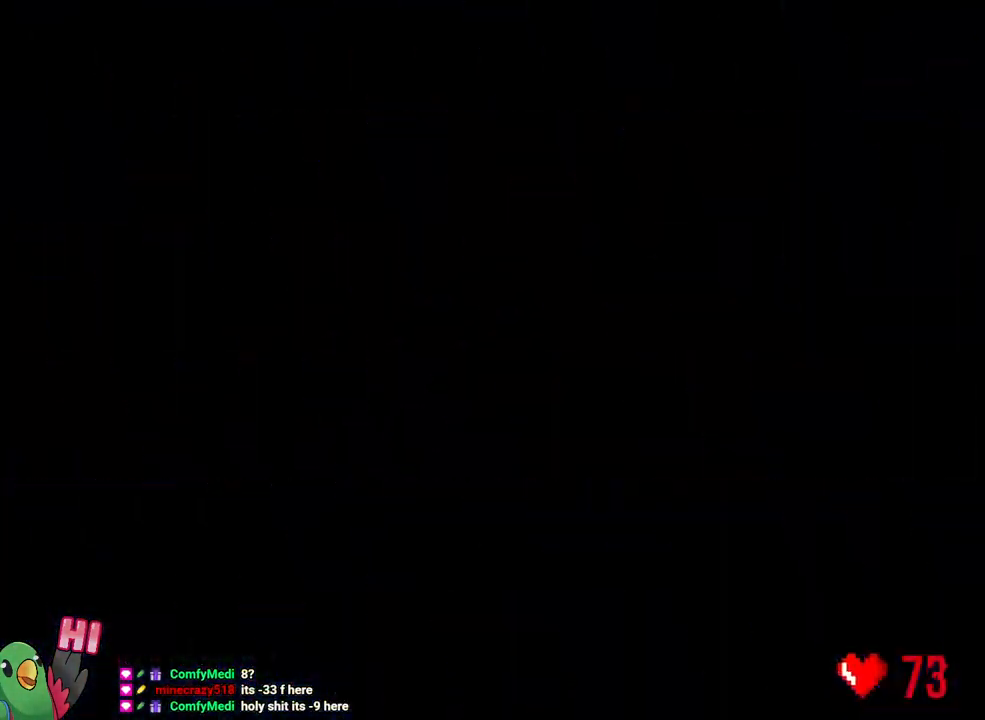
{"dt_ms": 500, "buttons": ["L2", "R1"], "left_stick": "center", "right_stick": "center", "events": [[67, "R1", "down"]]}
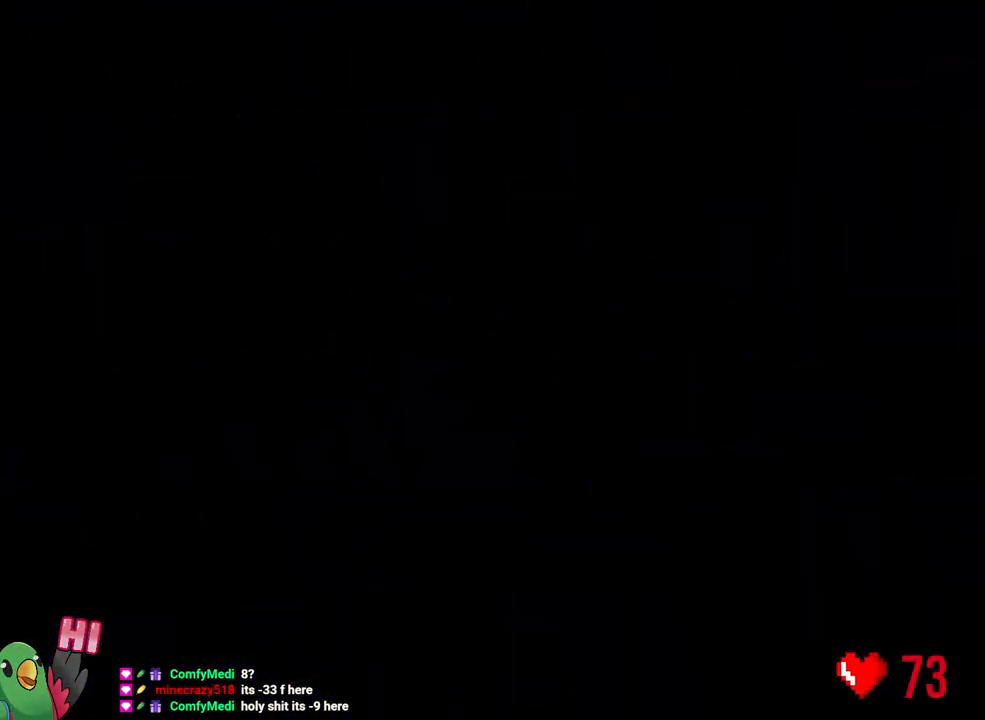
{"dt_ms": 500, "buttons": ["L2", "R1"], "left_stick": "center", "right_stick": "center", "events": []}
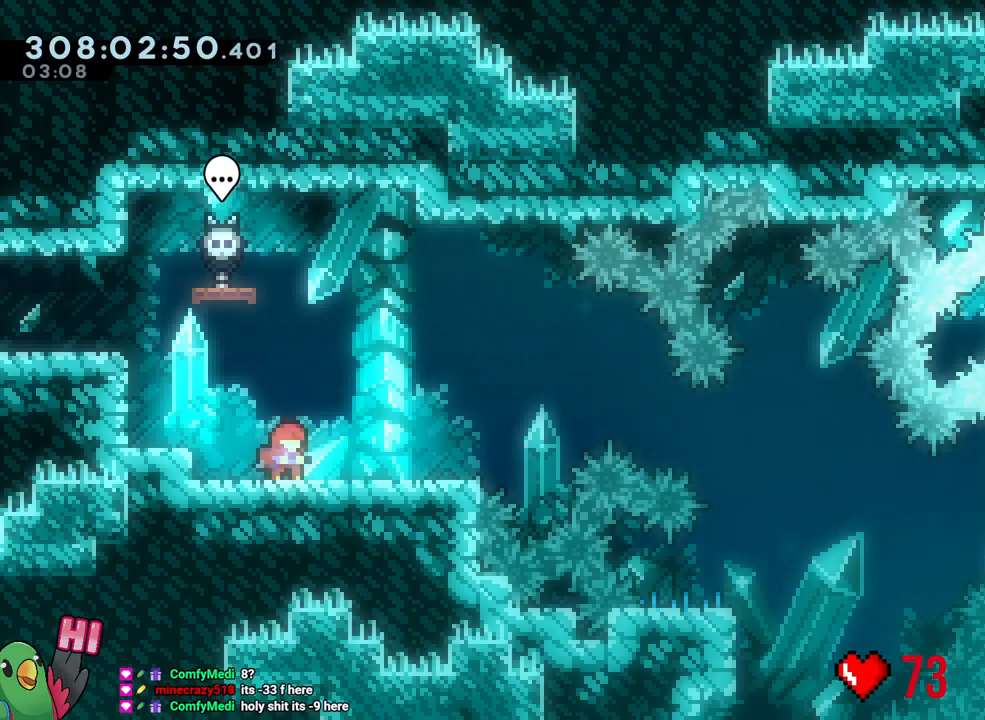
{"dt_ms": 500, "buttons": ["B", "R1"], "left_stick": "center", "right_stick": "center", "events": [[83, "Y", "down"], [183, "Y", "up"], [250, "B", "down"], [367, "L2", "up"]]}
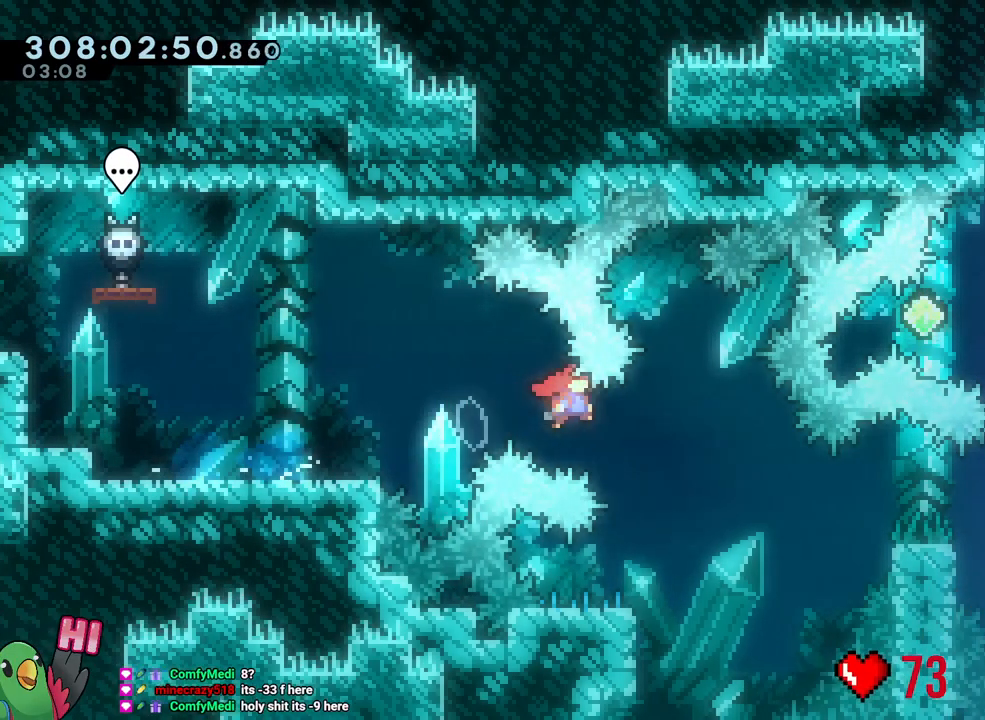
{"dt_ms": 500, "buttons": ["B", "R1"], "left_stick": "down-right", "right_stick": "center", "events": [[117, "left_stick", "down-right"], [200, "B", "up"], [317, "Y", "down"], [317, "left_stick", "down-left"], [417, "Y", "up"], [500, "B", "down"], [500, "left_stick", "down-right"]]}
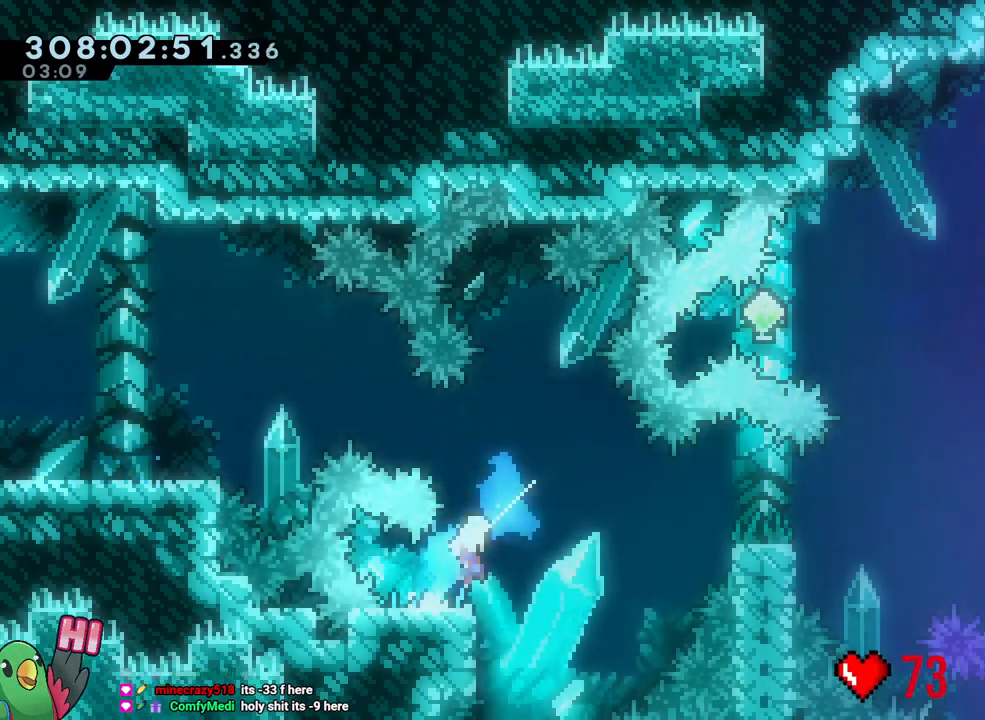
{"dt_ms": 500, "buttons": ["B", "L1", "R1"], "left_stick": "right", "right_stick": "center", "events": [[50, "left_stick", "right"], [233, "L1", "down"]]}
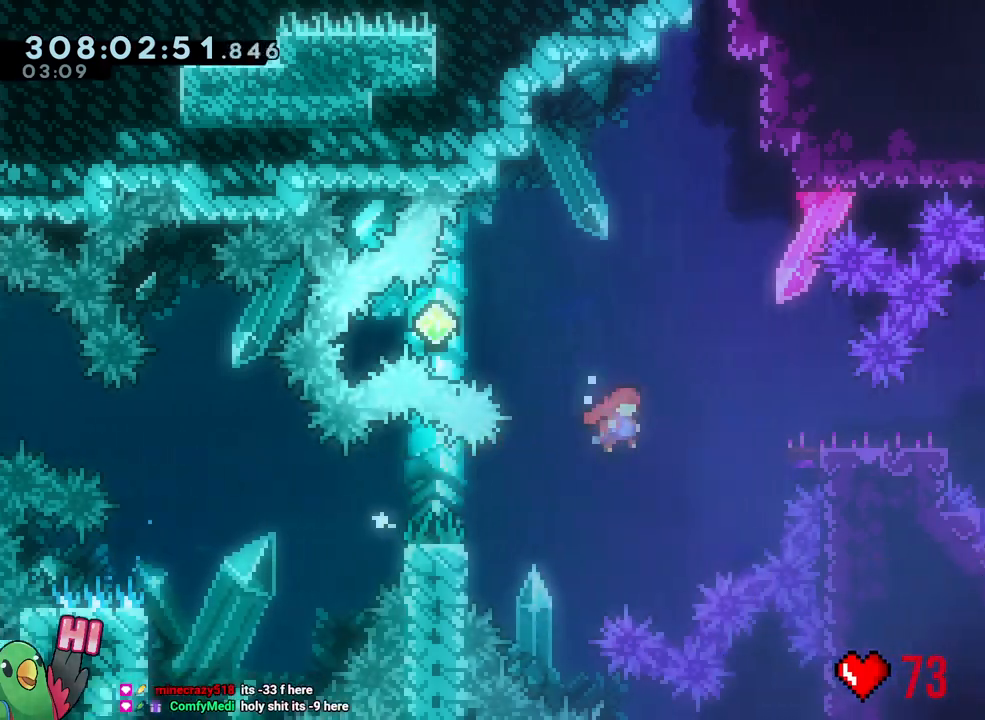
{"dt_ms": 500, "buttons": ["B"], "left_stick": "left", "right_stick": "center", "events": [[67, "R1", "up"], [150, "L1", "up"], [150, "Y", "down"], [233, "B", "up"], [233, "Y", "up"], [317, "left_stick", "left"], [333, "B", "down"]]}
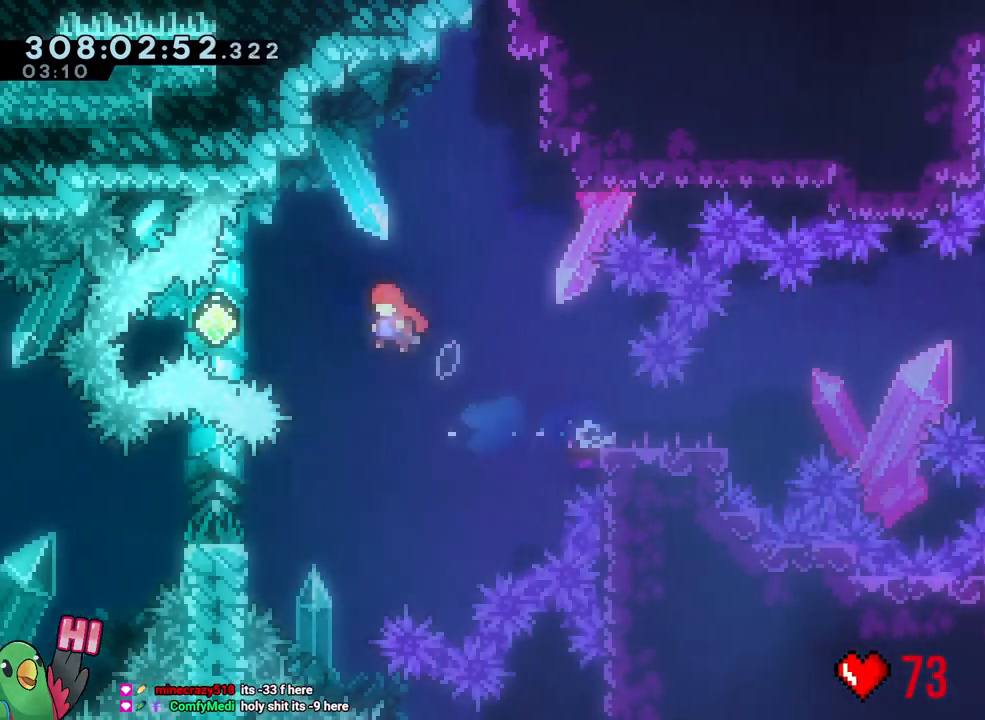
{"dt_ms": 1000, "buttons": ["L2"], "left_stick": "down-right", "right_stick": "center"}
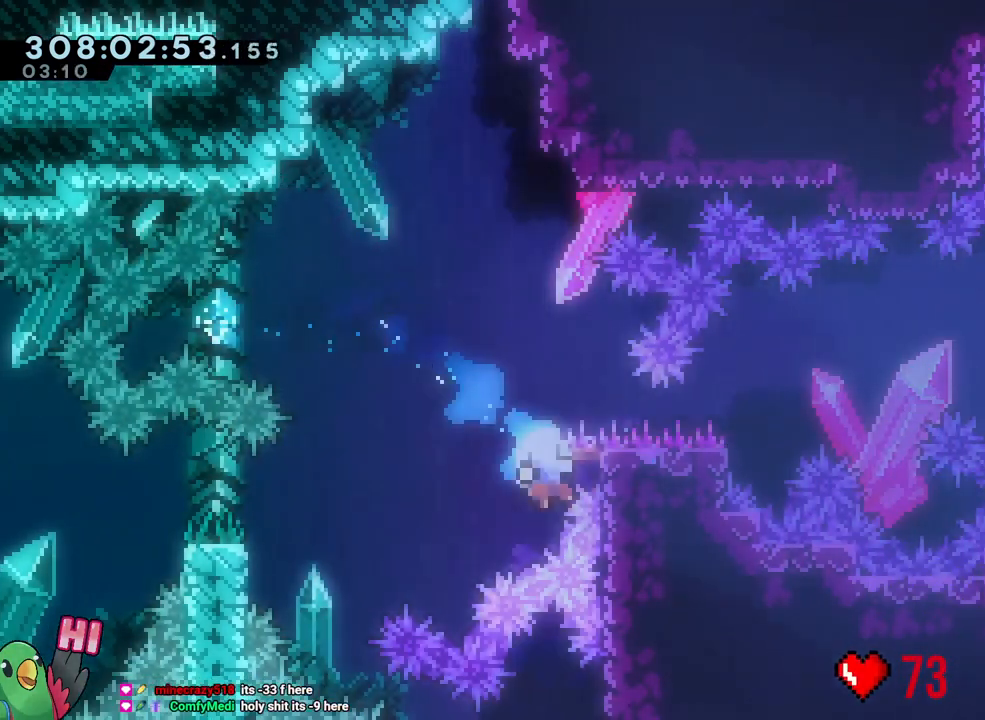
{"dt_ms": 500, "buttons": ["B"], "left_stick": "center", "right_stick": "center", "events": [[33, "B", "down"], [117, "B", "up"], [117, "L2", "up"], [117, "R1", "down"], [117, "left_stick", "center"], [250, "B", "down"], [300, "R1", "up"], [350, "B", "up"], [433, "B", "down"]]}
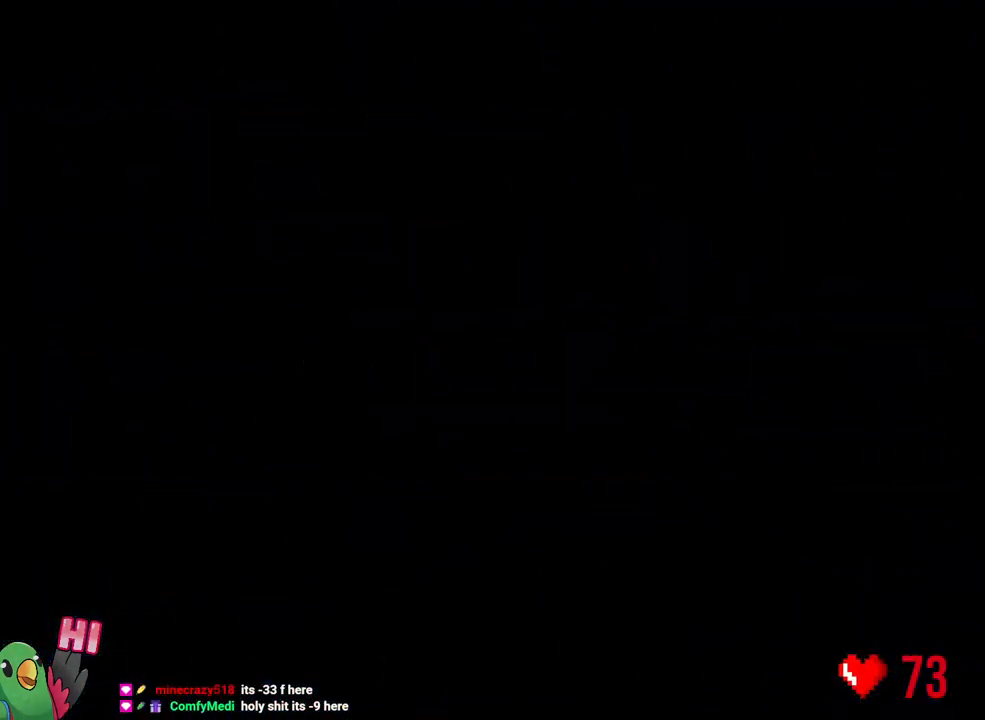
{"dt_ms": 500, "buttons": ["L2", "R1"], "left_stick": "center", "right_stick": "center", "events": [[117, "B", "up"], [317, "L2", "down"], [333, "R1", "down"], [433, "R1", "up"], [500, "R1", "down"]]}
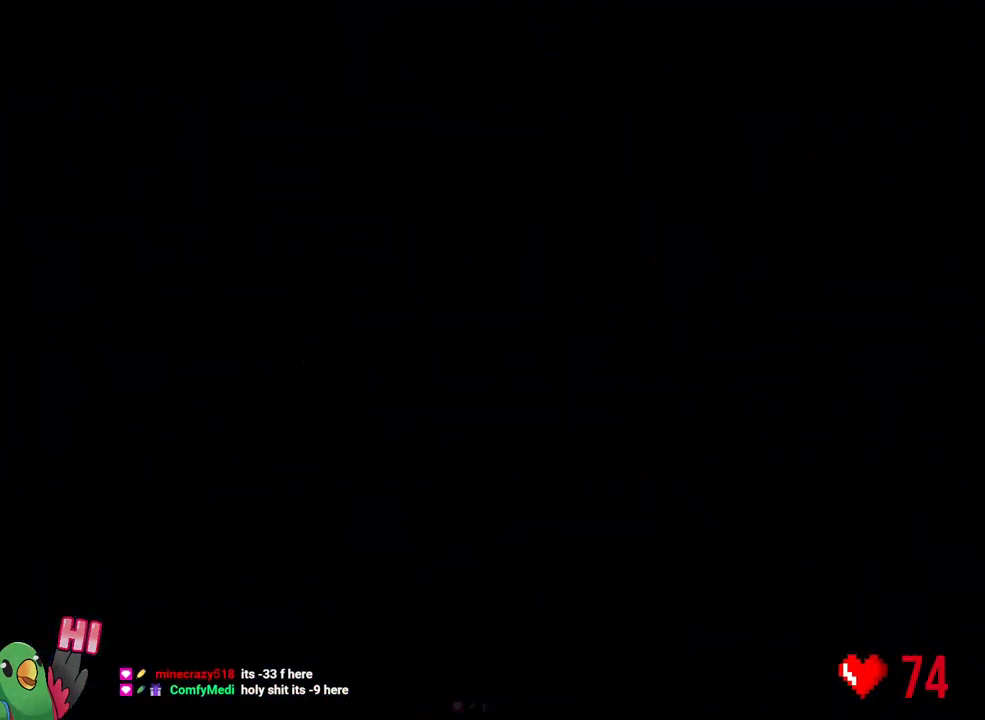
{"dt_ms": 500, "buttons": ["L2", "R1"], "left_stick": "center", "right_stick": "center", "events": []}
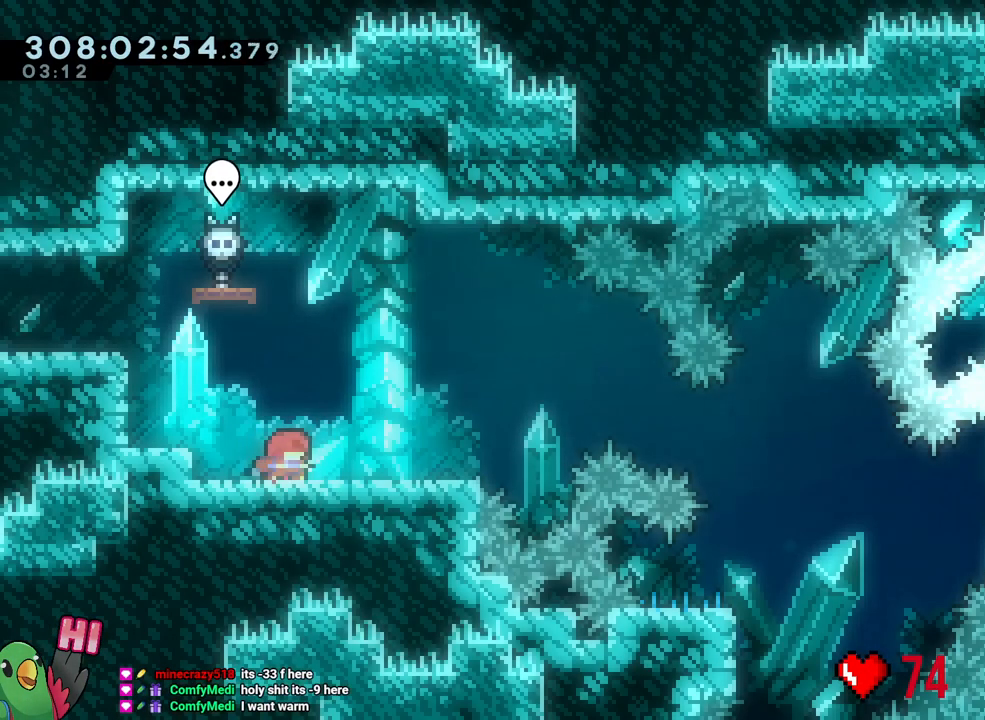
{"dt_ms": 500, "buttons": ["B", "L2", "R1"], "left_stick": "center", "right_stick": "center", "events": [[183, "Y", "down"], [300, "Y", "up"], [367, "B", "down"]]}
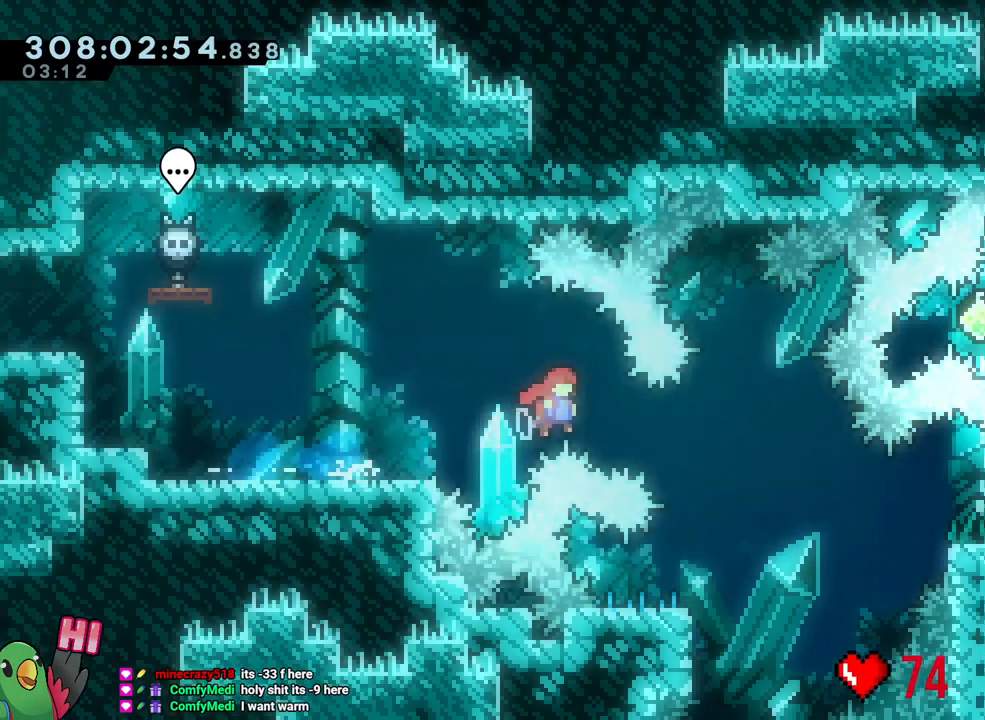
{"dt_ms": 500, "buttons": ["Y", "R1"], "left_stick": "down-left", "right_stick": "center", "events": [[83, "L2", "up"], [117, "L1", "down"], [167, "L1", "up"], [283, "B", "up"], [283, "left_stick", "down-right"], [433, "Y", "down"], [450, "left_stick", "down-left"]]}
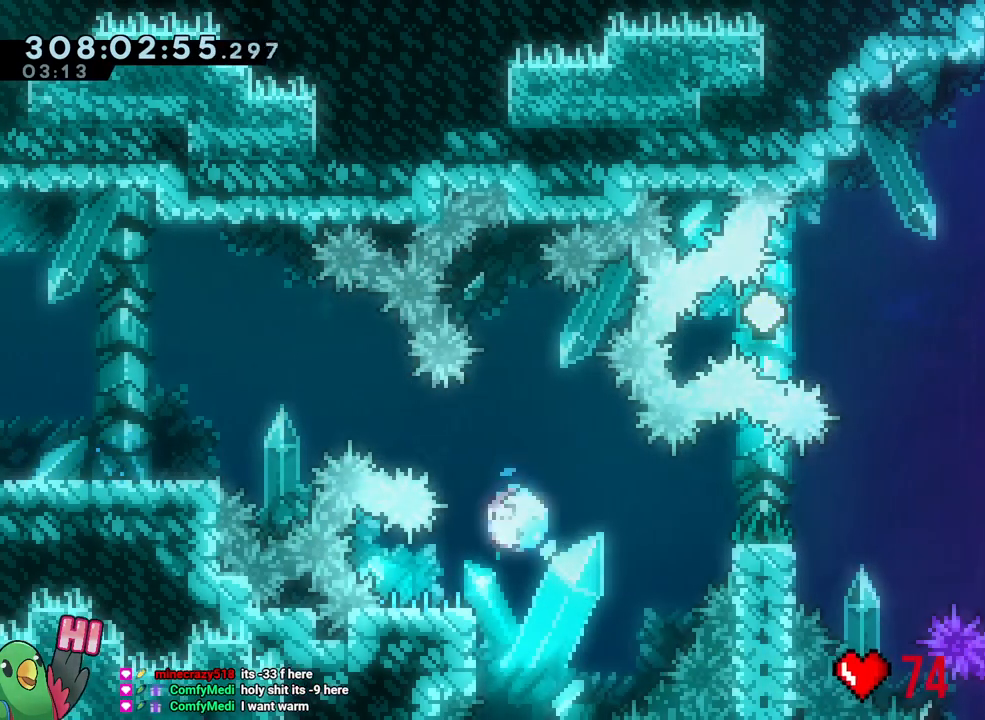
{"dt_ms": 500, "buttons": ["B", "L1", "R1"], "left_stick": "right", "right_stick": "center", "events": [[17, "Y", "up"], [100, "B", "down"], [100, "left_stick", "down-right"], [250, "left_stick", "right"], [317, "L1", "down"], [367, "R1", "up"], [417, "R1", "down"]]}
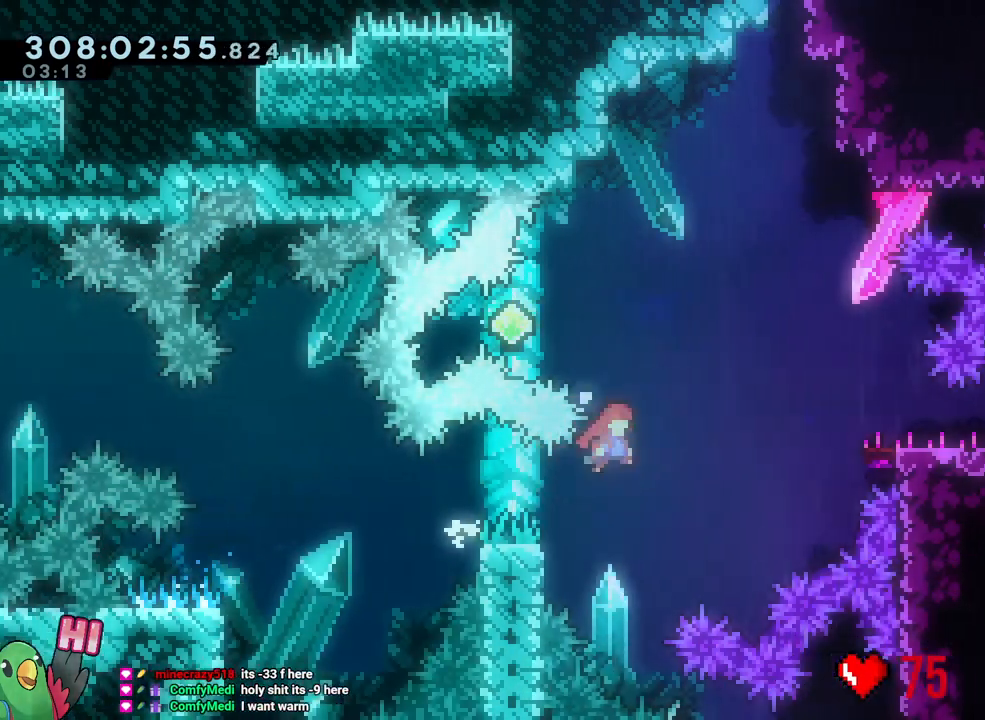
{"dt_ms": 500, "buttons": ["B"], "left_stick": "left", "right_stick": "center", "events": [[100, "R1", "up"], [150, "L1", "up"], [150, "X", "down"], [200, "X", "up"], [200, "Y", "down"], [283, "Y", "up"], [300, "B", "up"], [383, "B", "down"], [383, "left_stick", "left"]]}